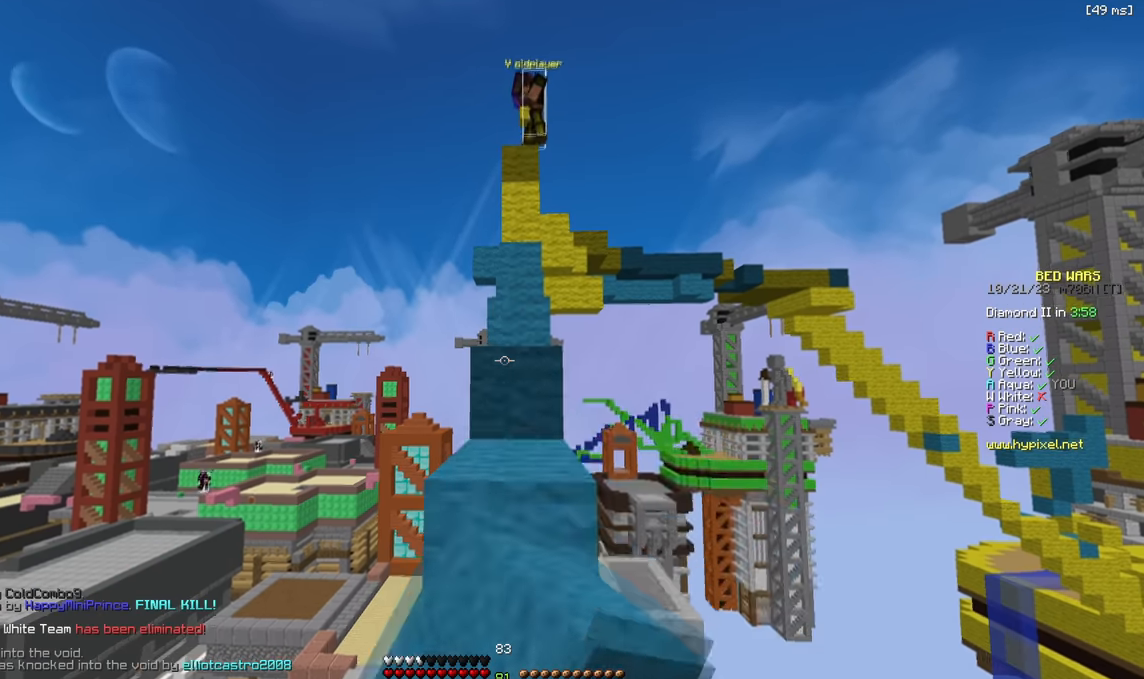
Gameplay with keyboard; each line is a JSON object with the keys held at the frame after it. "events" lists presses ("down") and releases ("up") of "a", "d", "s" and "w" between this image and that frame as [ms after this image, input, new state], when the widget could be followed in between. No other keys are recorded. Mouse input is not recorded.
{"keys": ["s"], "events": []}
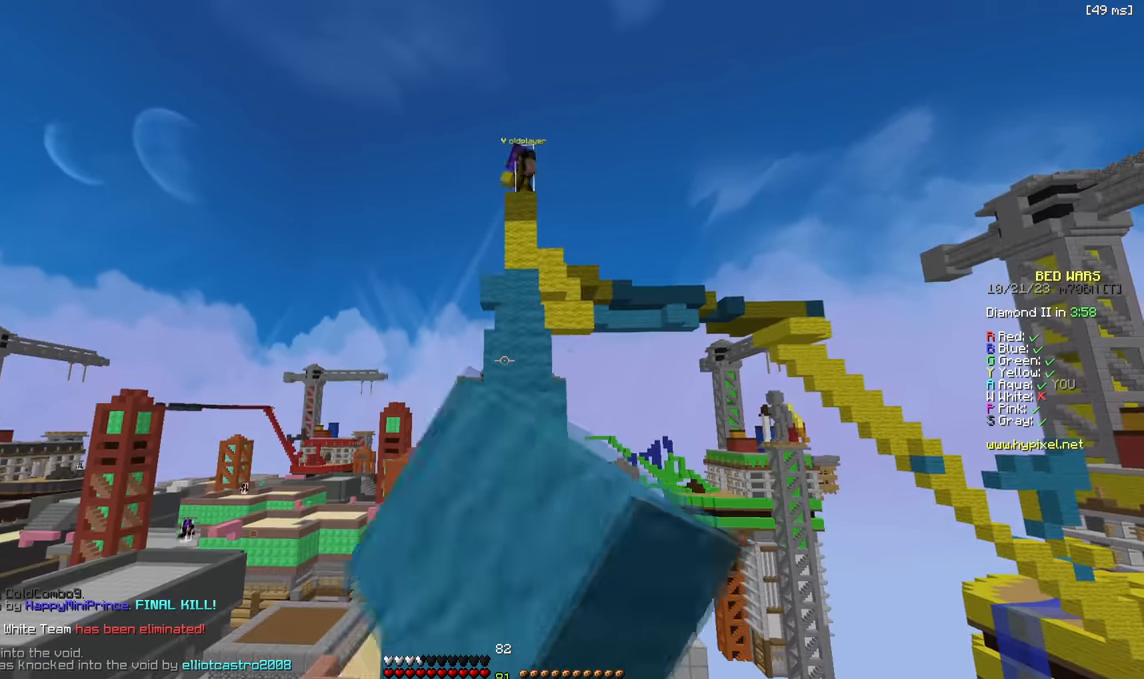
{"keys": ["s"], "events": []}
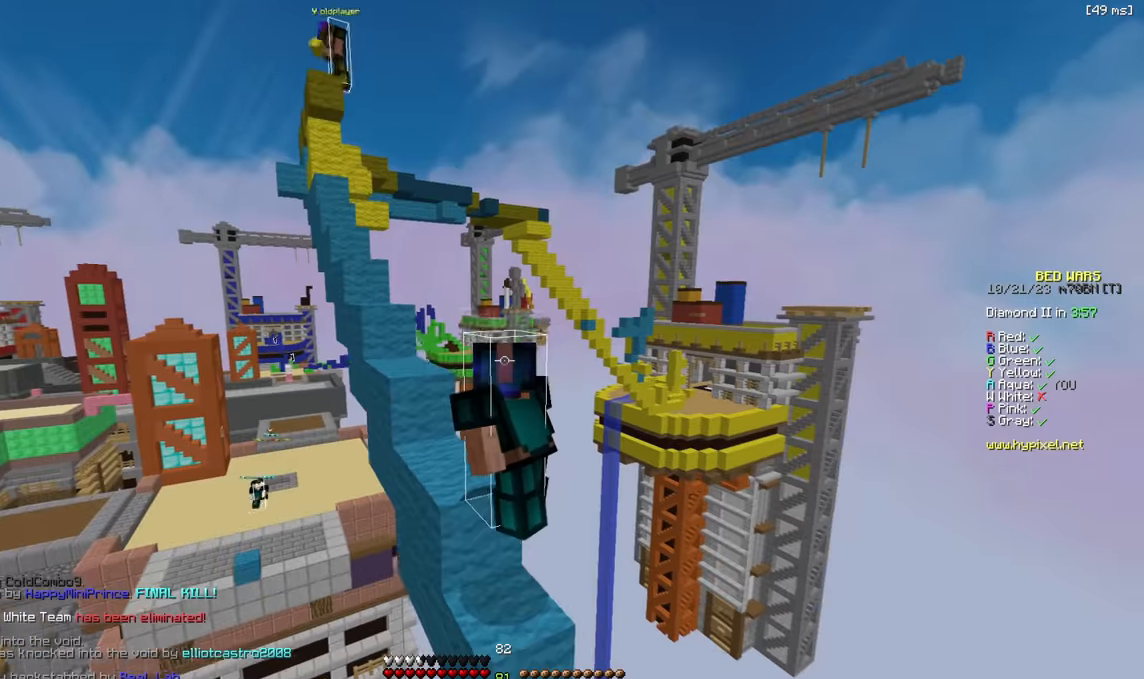
{"keys": [], "events": [[200, "s", "up"]]}
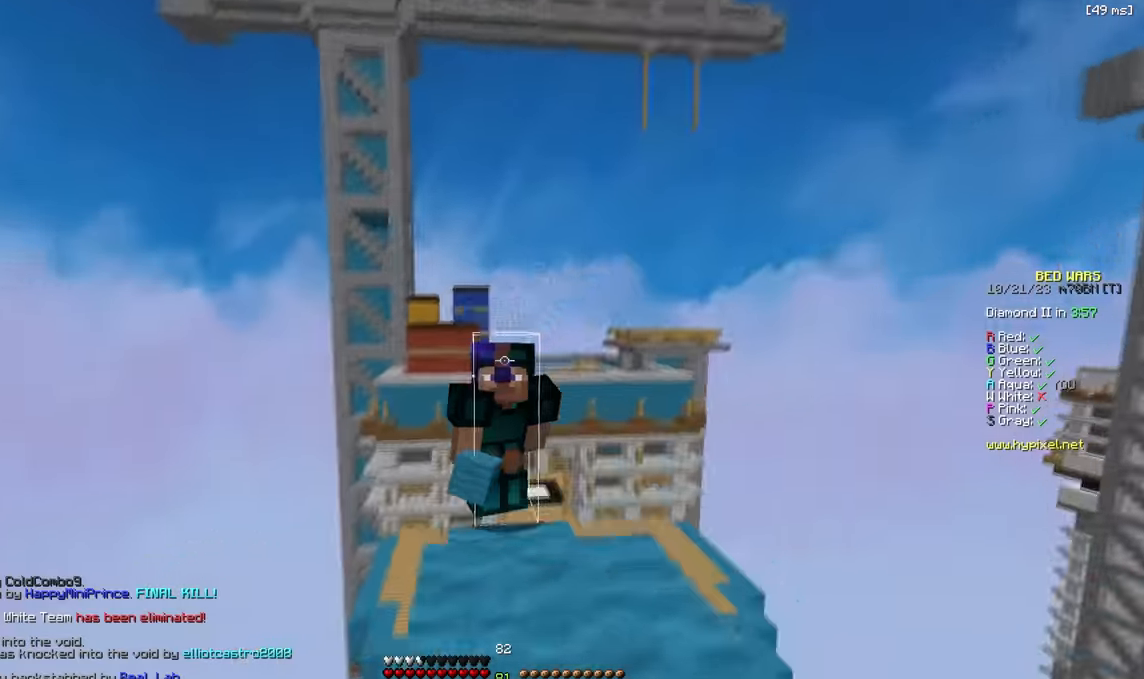
{"keys": ["s"], "events": [[183, "s", "down"]]}
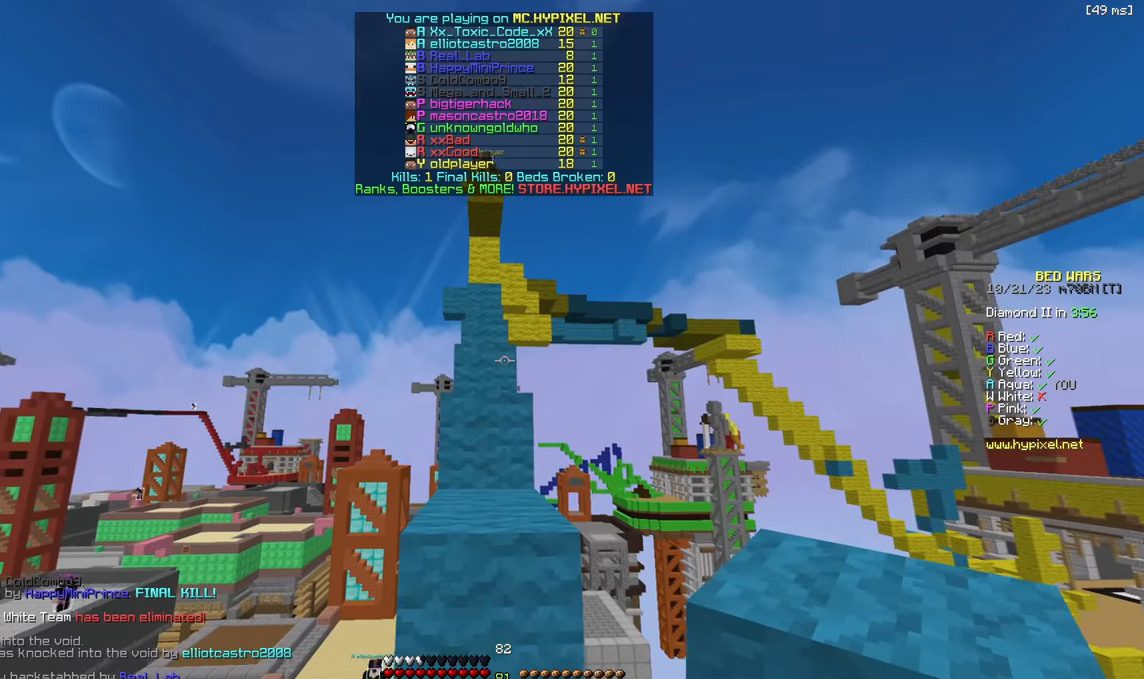
{"keys": ["s"], "events": [[33, "s", "up"], [433, "s", "down"]]}
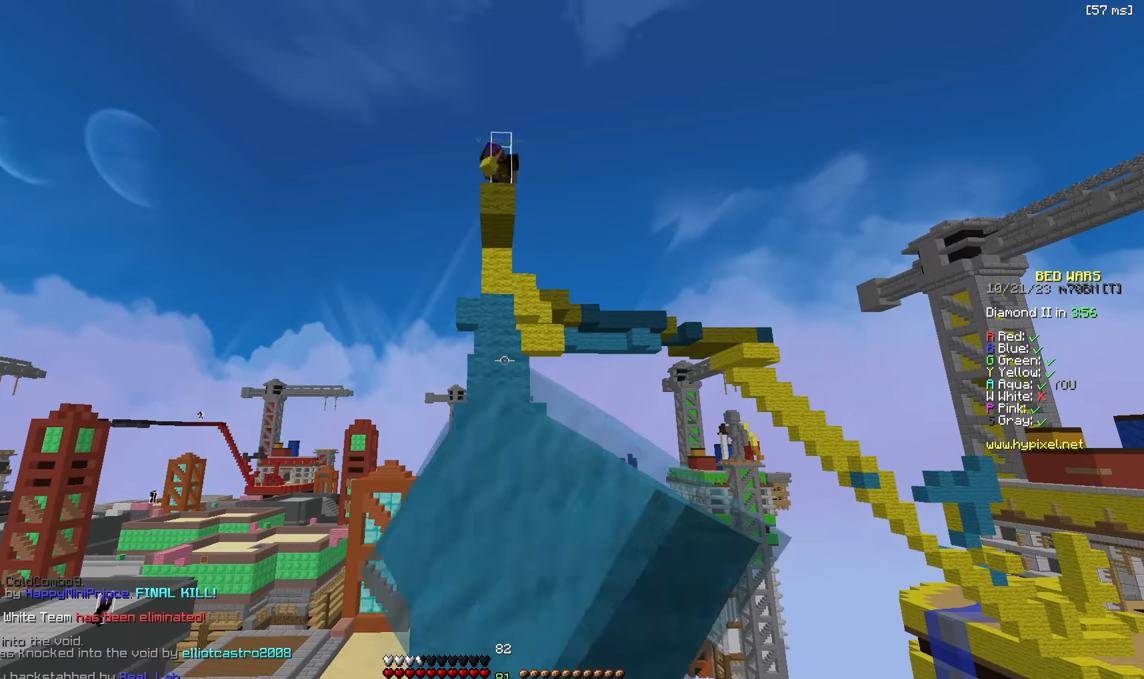
{"keys": ["s"], "events": []}
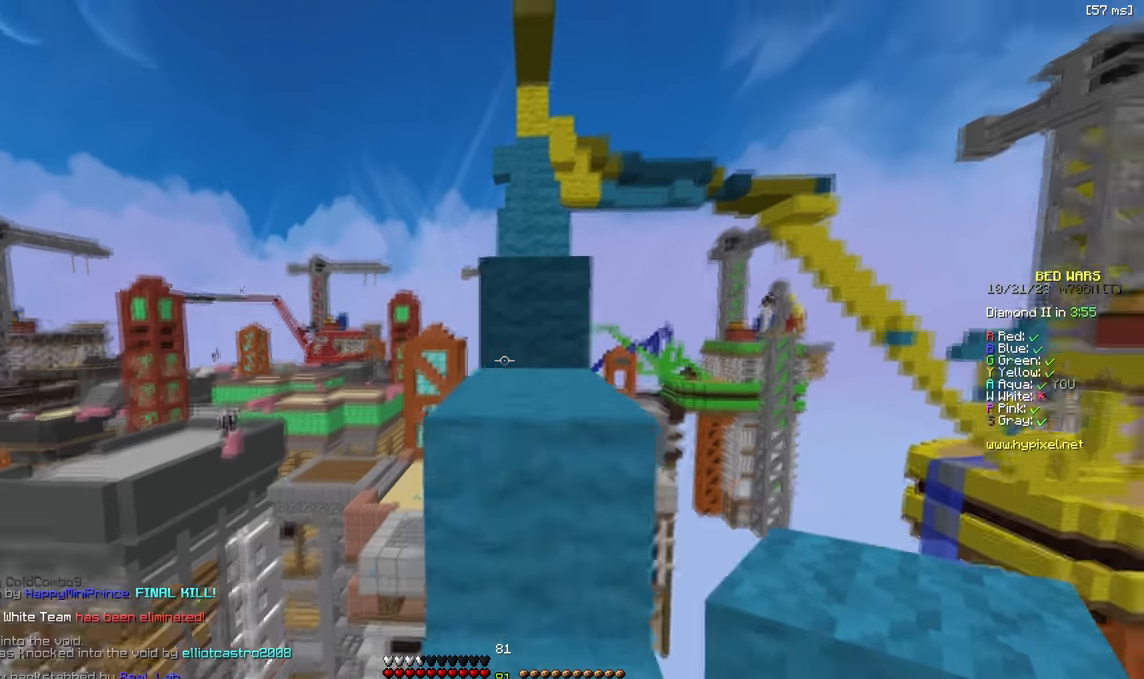
{"keys": ["s"], "events": []}
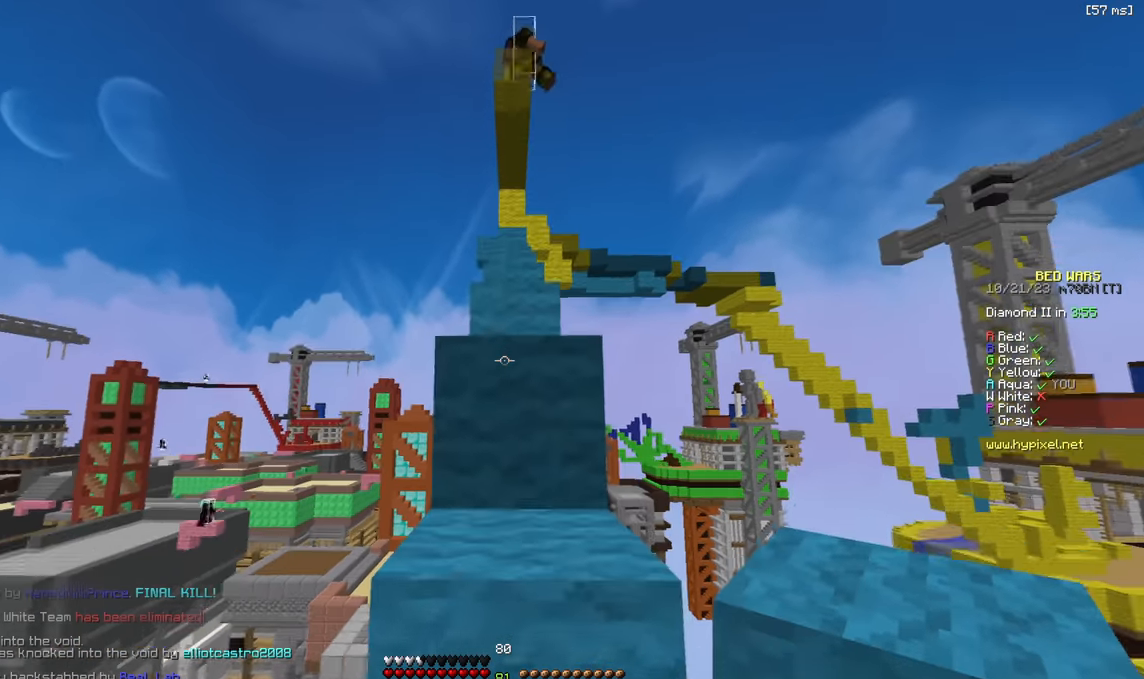
{"keys": ["a", "w"], "events": [[133, "a", "down"], [133, "s", "up"], [233, "w", "down"]]}
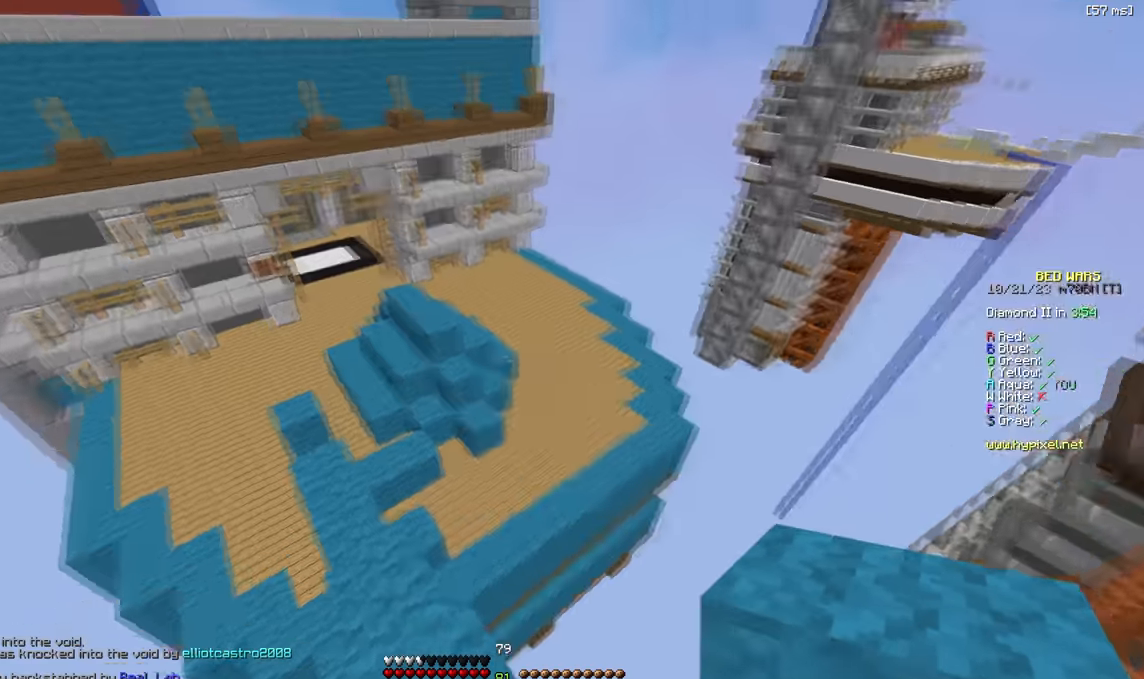
{"keys": ["w"], "events": [[433, "a", "up"]]}
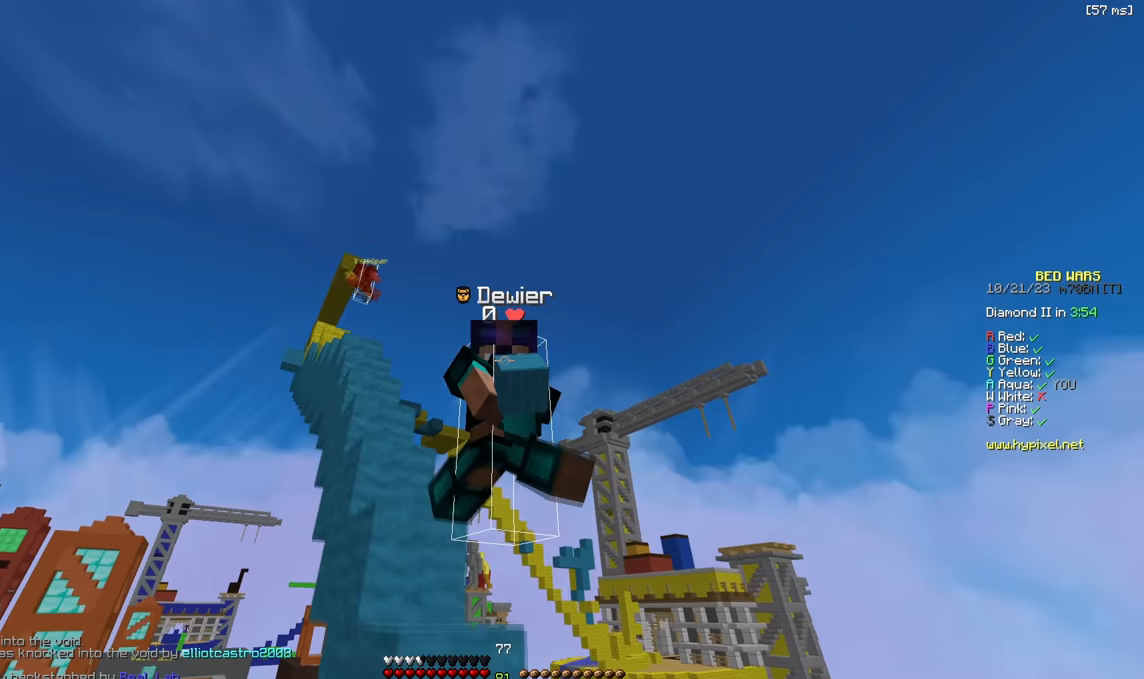
{"keys": ["w"], "events": [[50, "a", "down"], [216, "a", "up"], [266, "a", "down"], [416, "a", "up"]]}
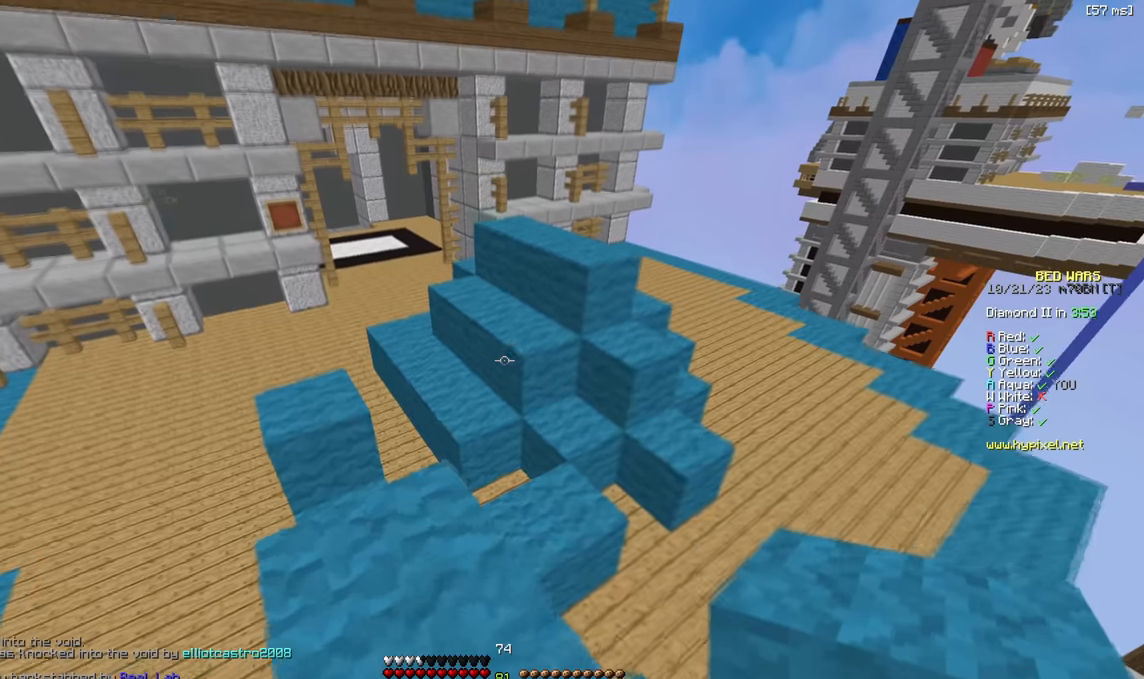
{"keys": ["a", "s"], "events": [[250, "a", "down"], [333, "w", "up"], [416, "s", "down"]]}
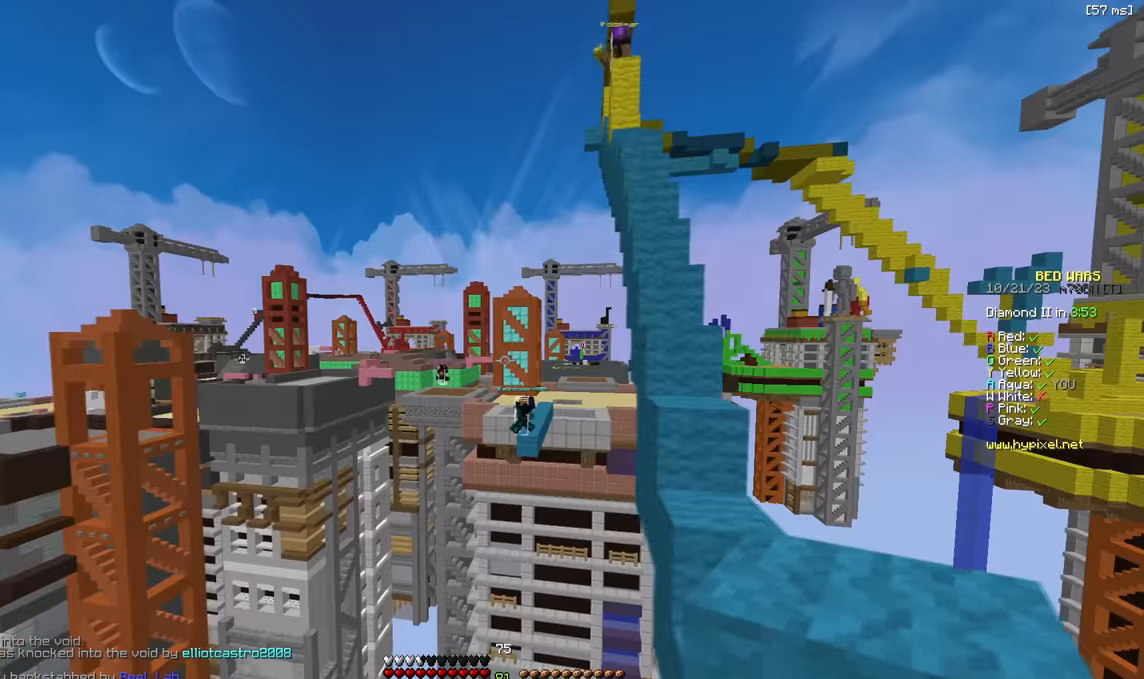
{"keys": ["a", "s"], "events": [[66, "a", "up"], [383, "a", "down"]]}
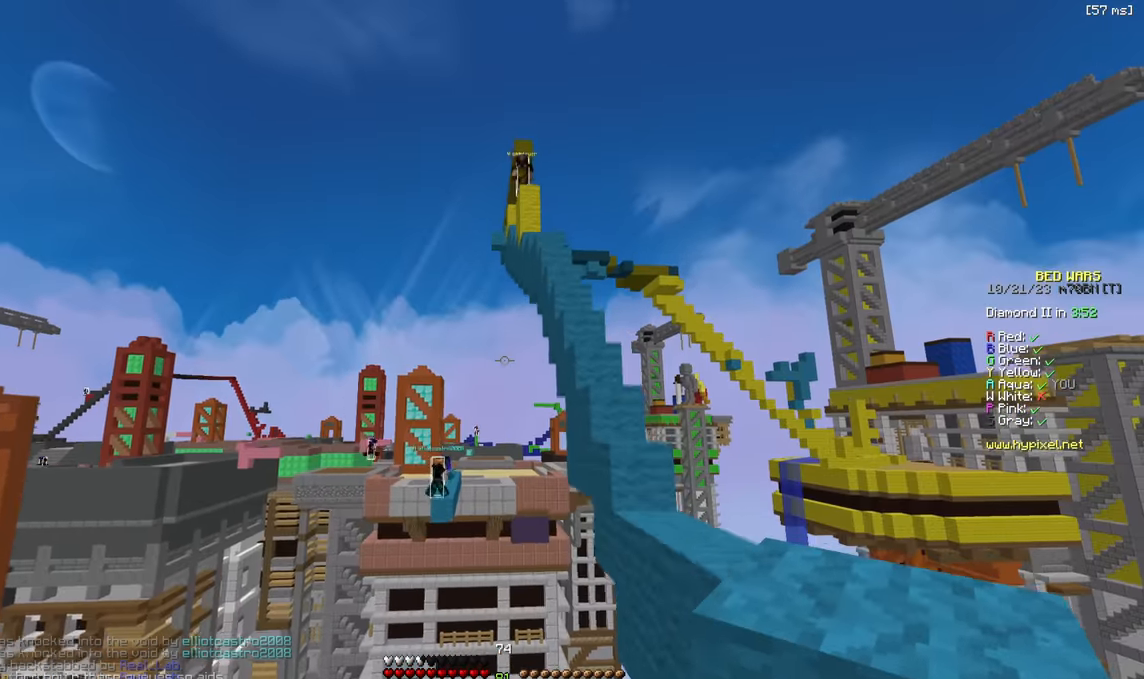
{"keys": [], "events": [[33, "s", "up"], [83, "a", "up"]]}
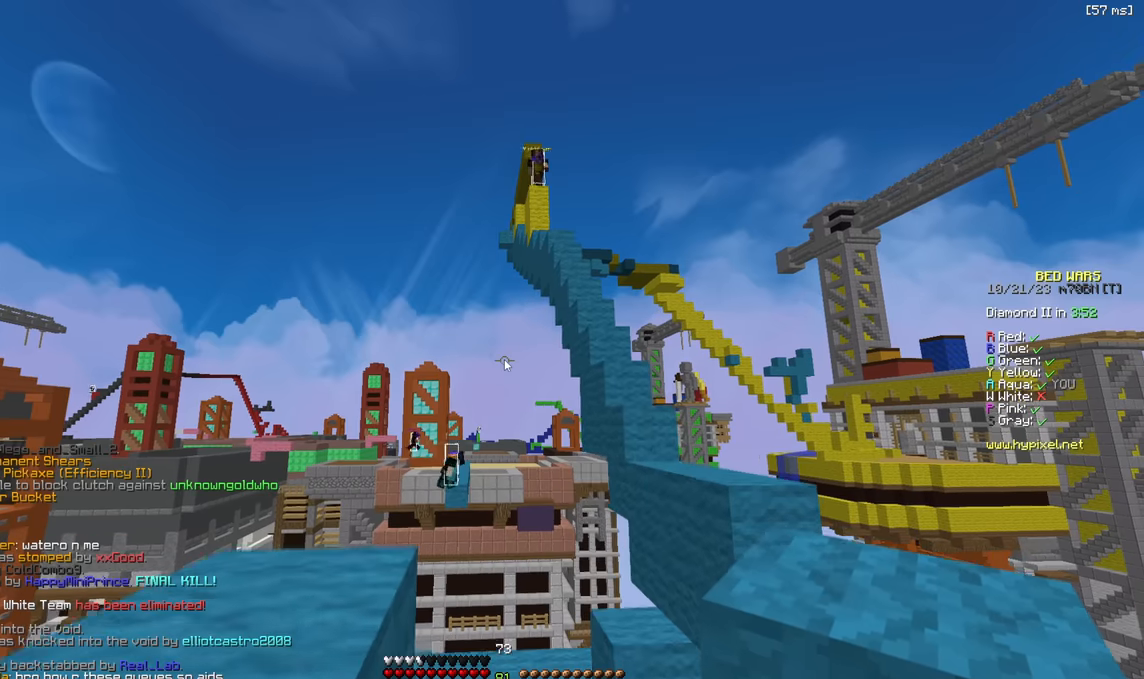
{"keys": [], "events": []}
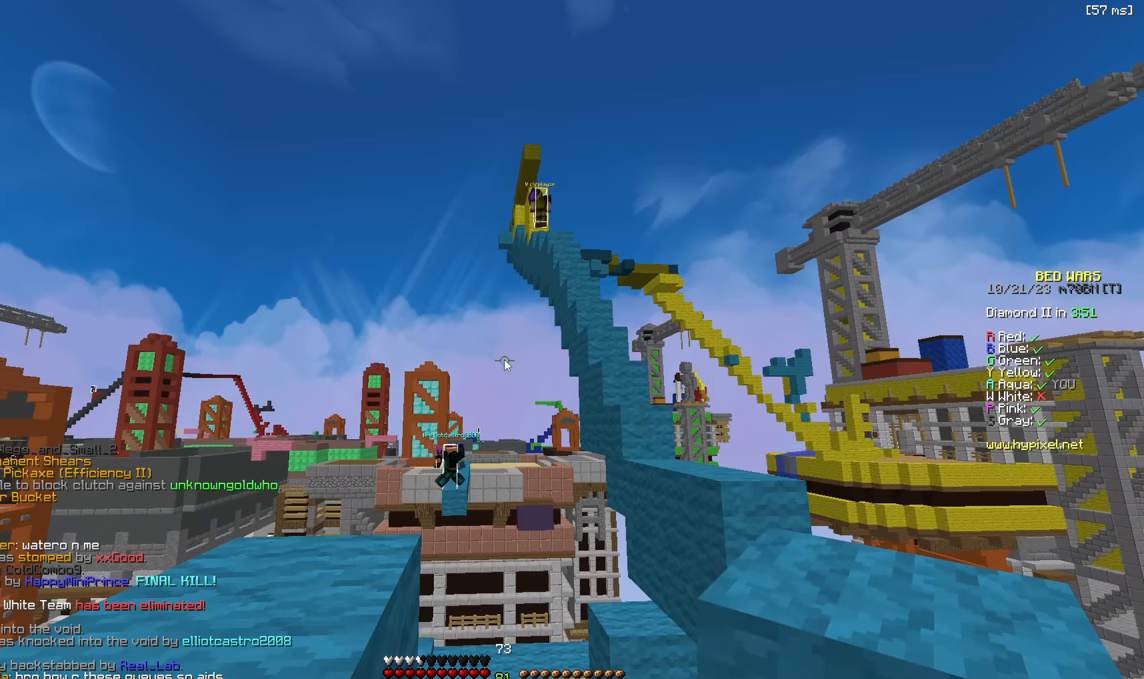
{"keys": [], "events": [[216, "a", "down"], [266, "w", "down"], [350, "w", "up"], [433, "a", "up"]]}
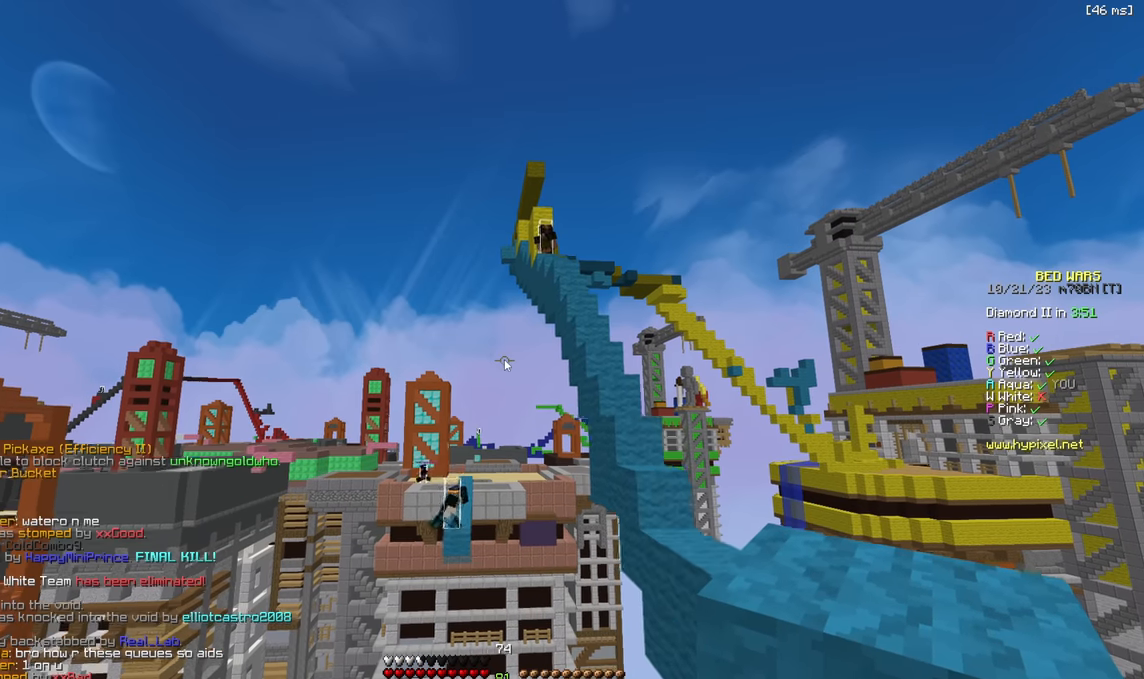
{"keys": [], "events": []}
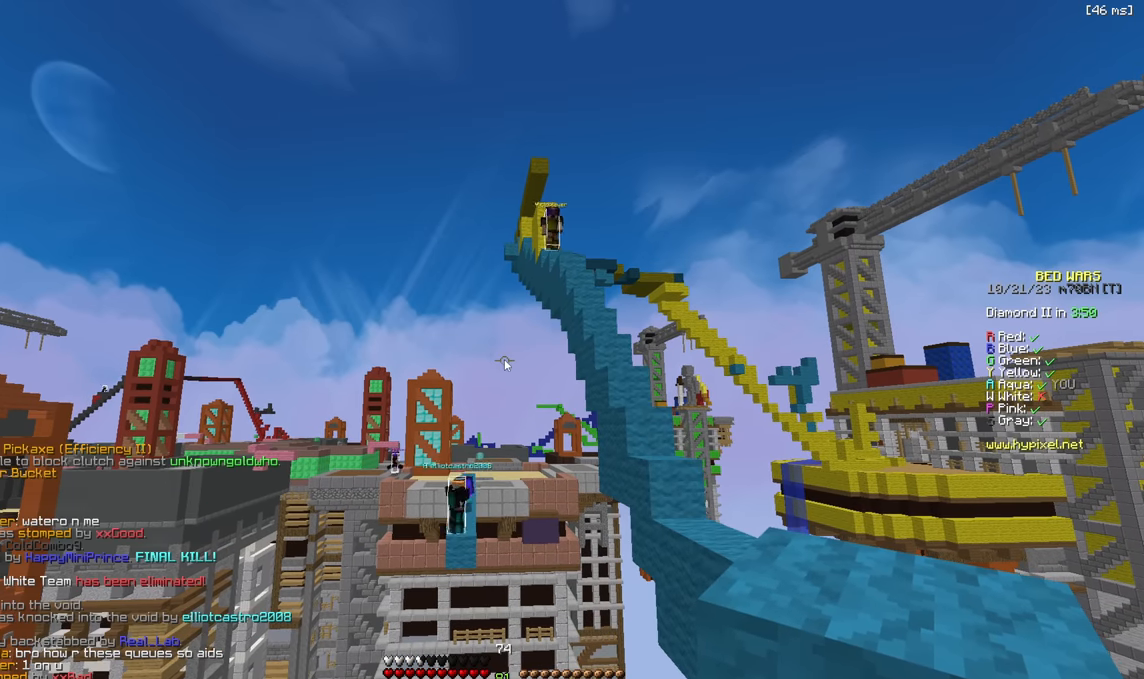
{"keys": [], "events": []}
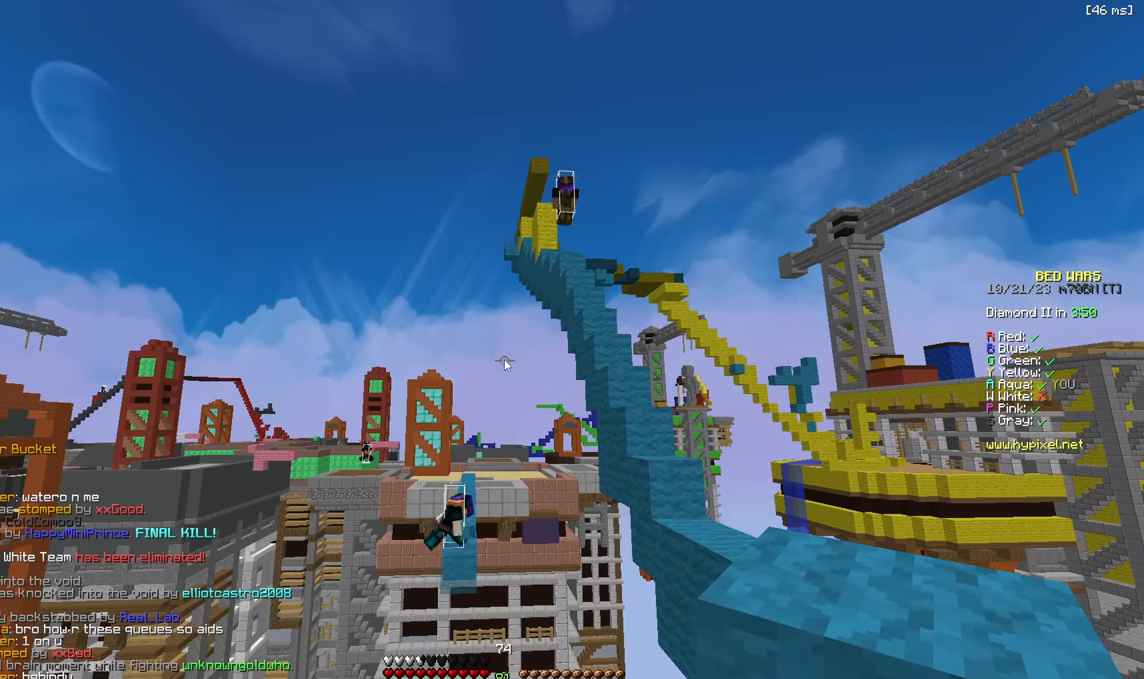
{"keys": [], "events": [[133, "d", "down"], [133, "w", "down"], [233, "d", "up"], [450, "w", "up"]]}
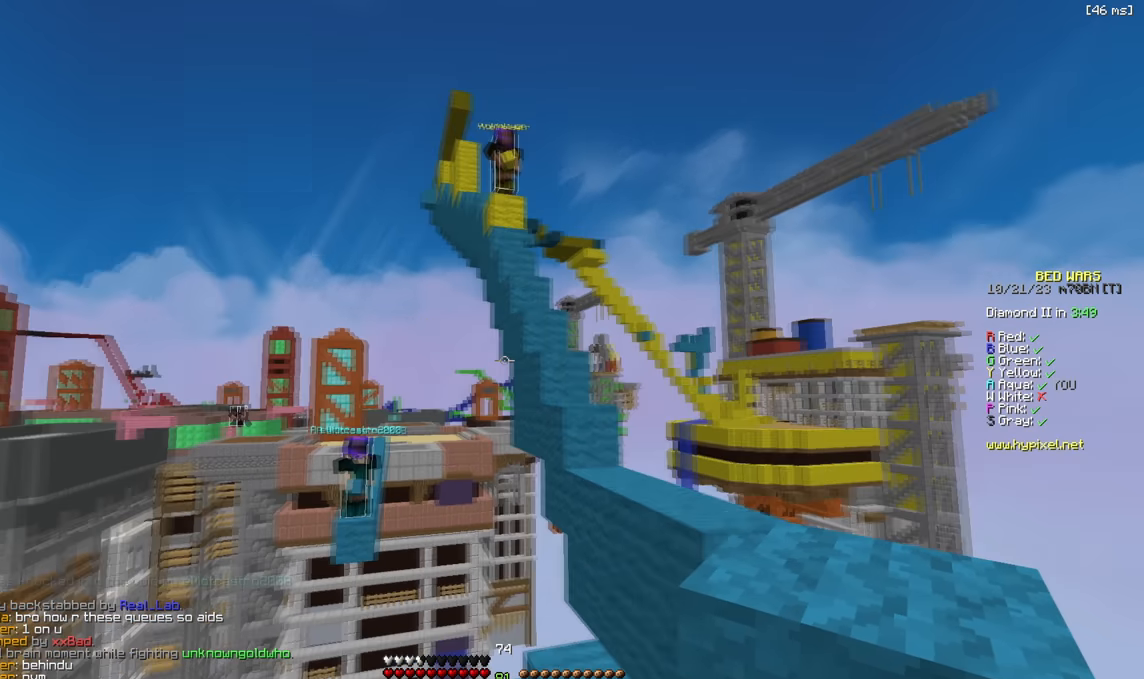
{"keys": [], "events": []}
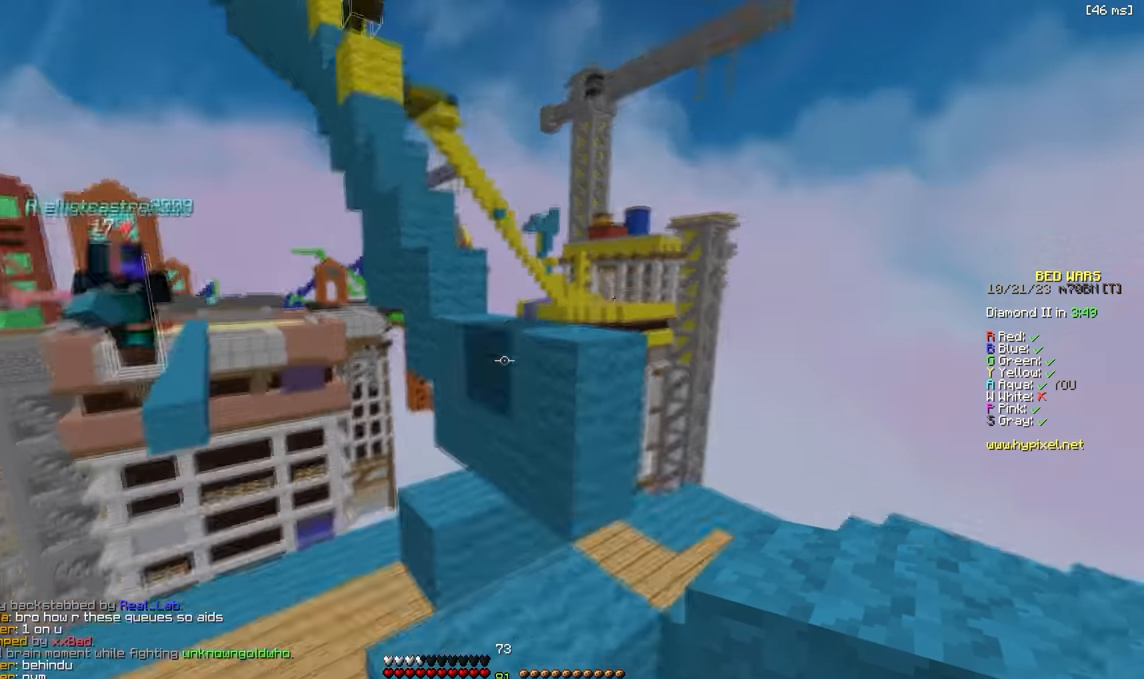
{"keys": [], "events": [[166, "d", "down"], [216, "s", "down"], [250, "d", "up"], [433, "s", "up"]]}
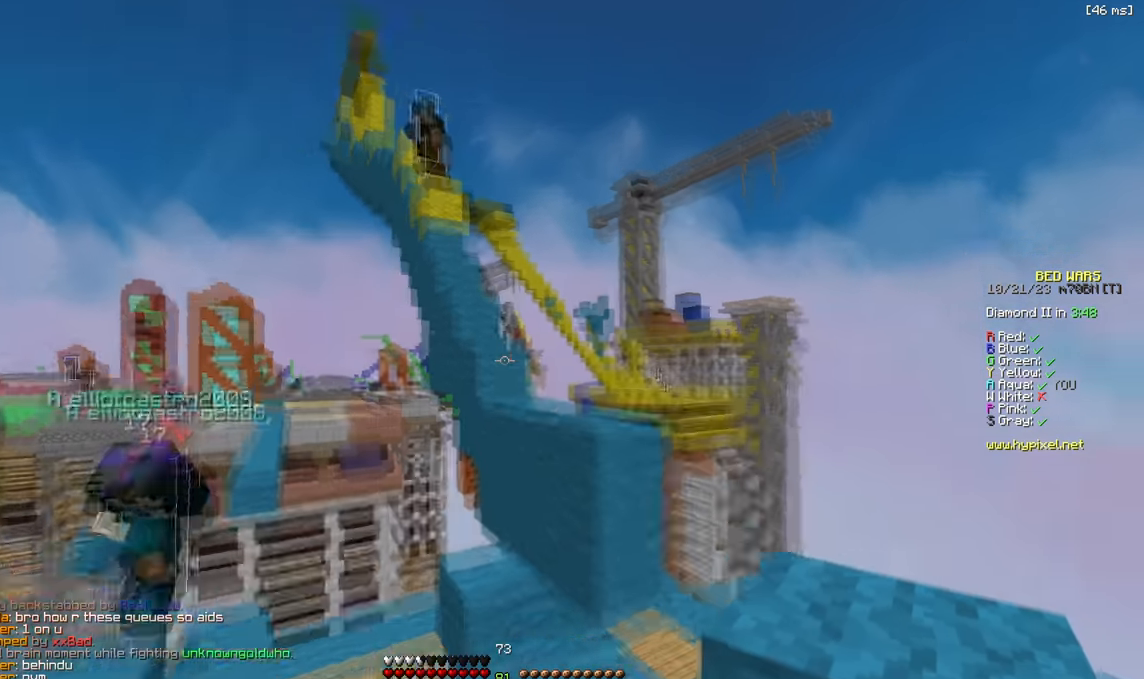
{"keys": ["w"], "events": [[66, "w", "down"]]}
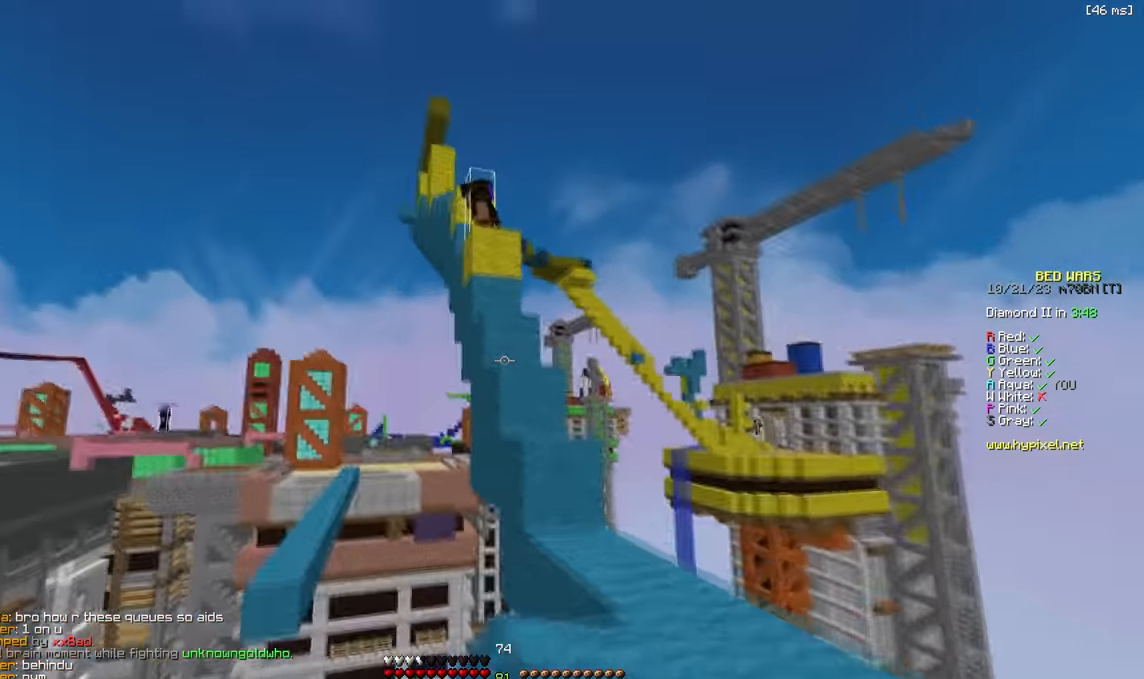
{"keys": [], "events": [[66, "d", "down"], [133, "w", "up"], [233, "d", "up"], [250, "w", "down"], [450, "w", "up"]]}
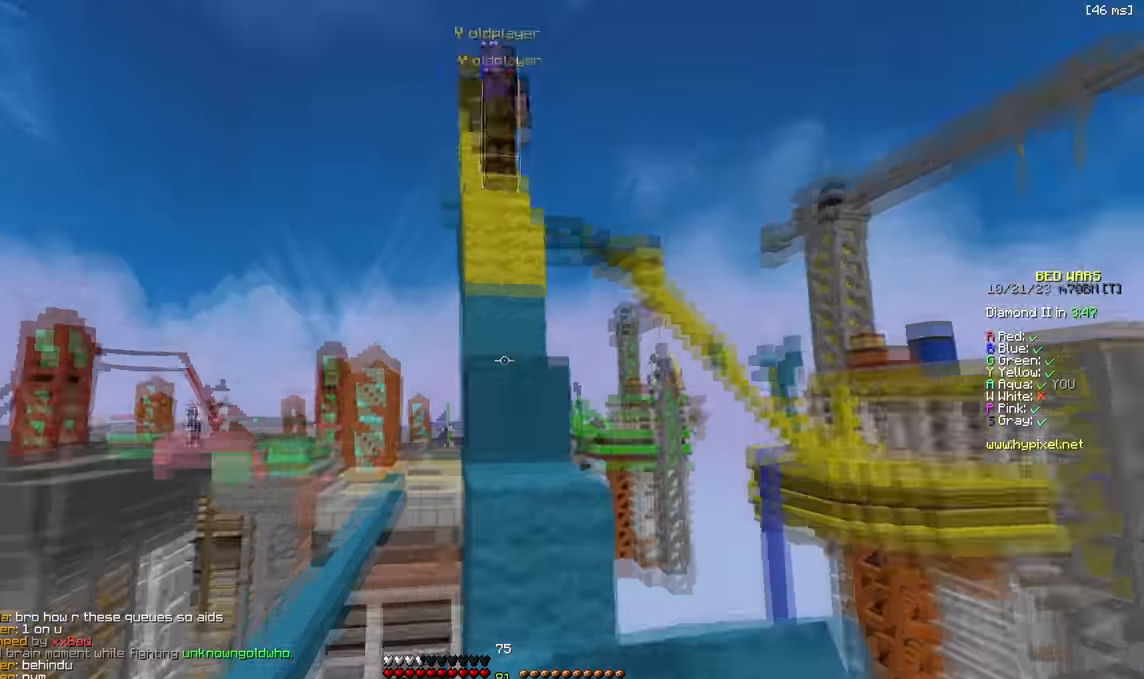
{"keys": [], "events": [[166, "a", "down"], [166, "w", "down"], [200, "a", "up"], [366, "w", "up"]]}
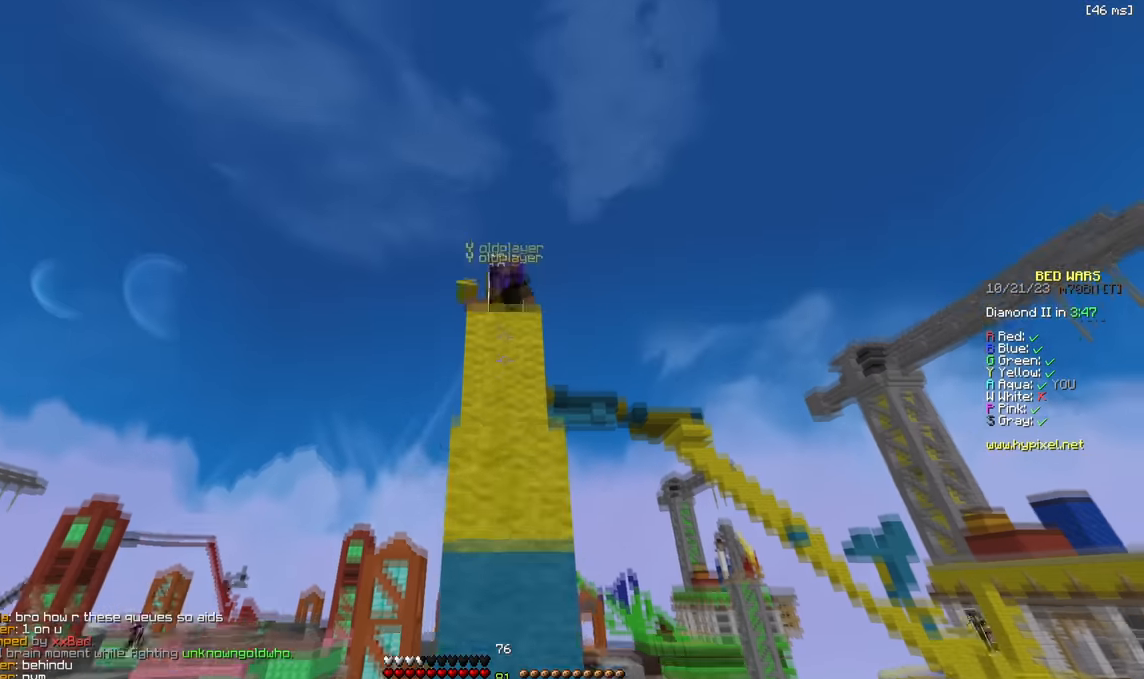
{"keys": ["w"], "events": [[100, "w", "down"]]}
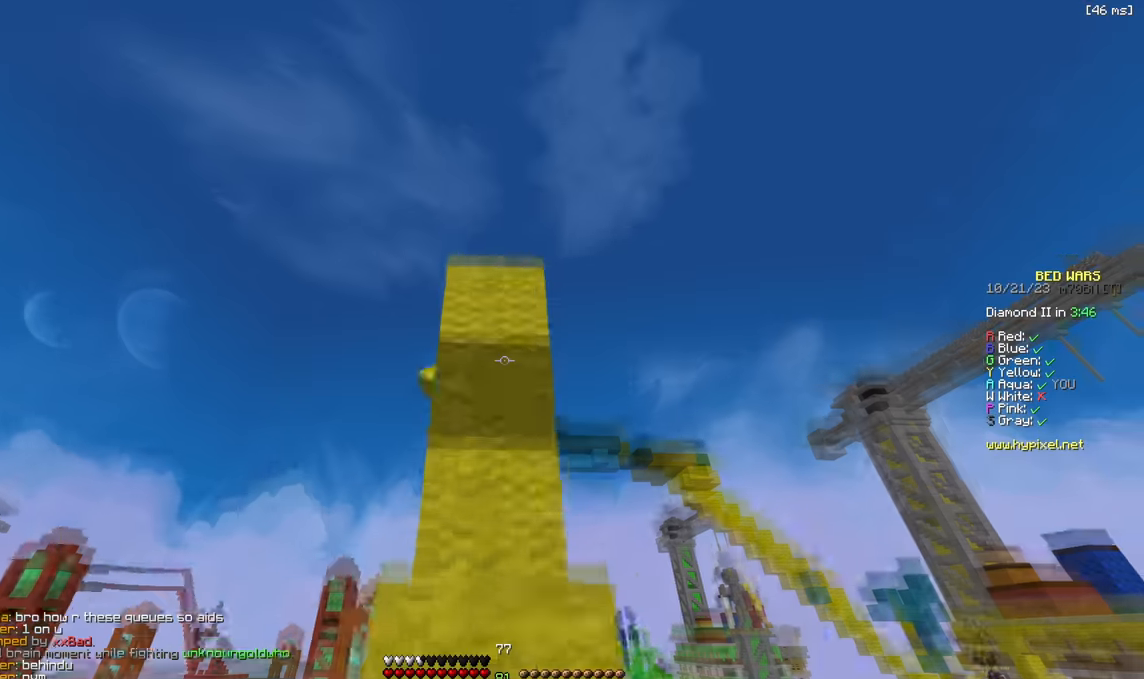
{"keys": [], "events": [[384, "w", "up"]]}
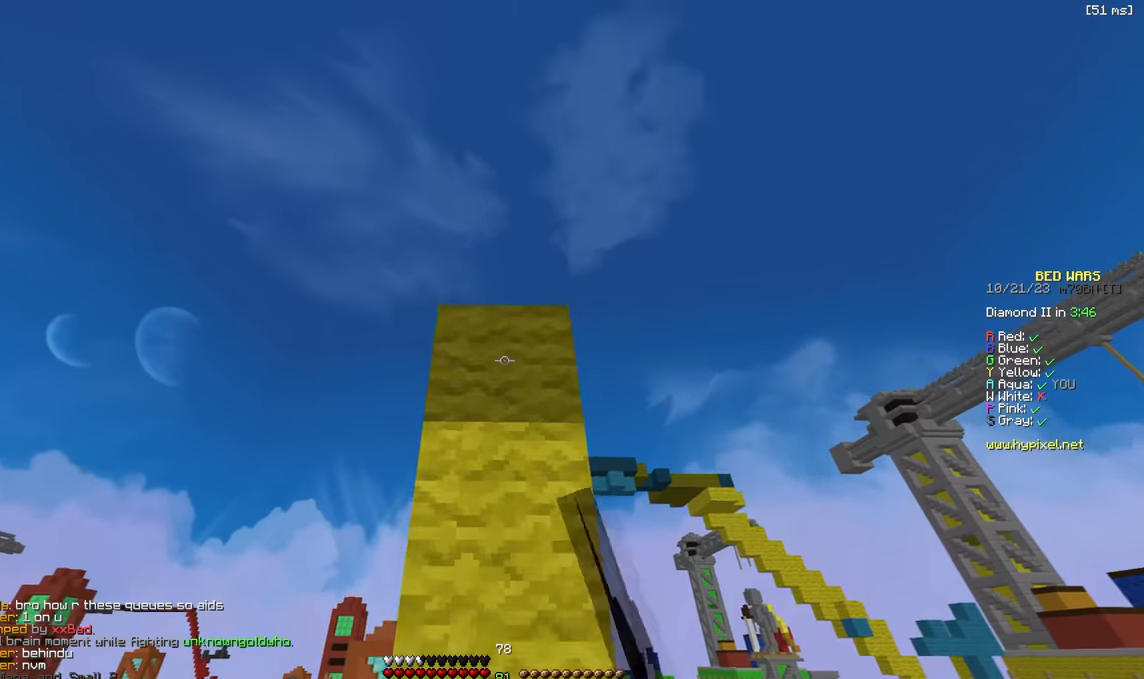
{"keys": [], "events": [[84, "w", "down"], [200, "w", "up"], [284, "s", "down"], [400, "s", "up"], [450, "s", "down"], [467, "s", "up"]]}
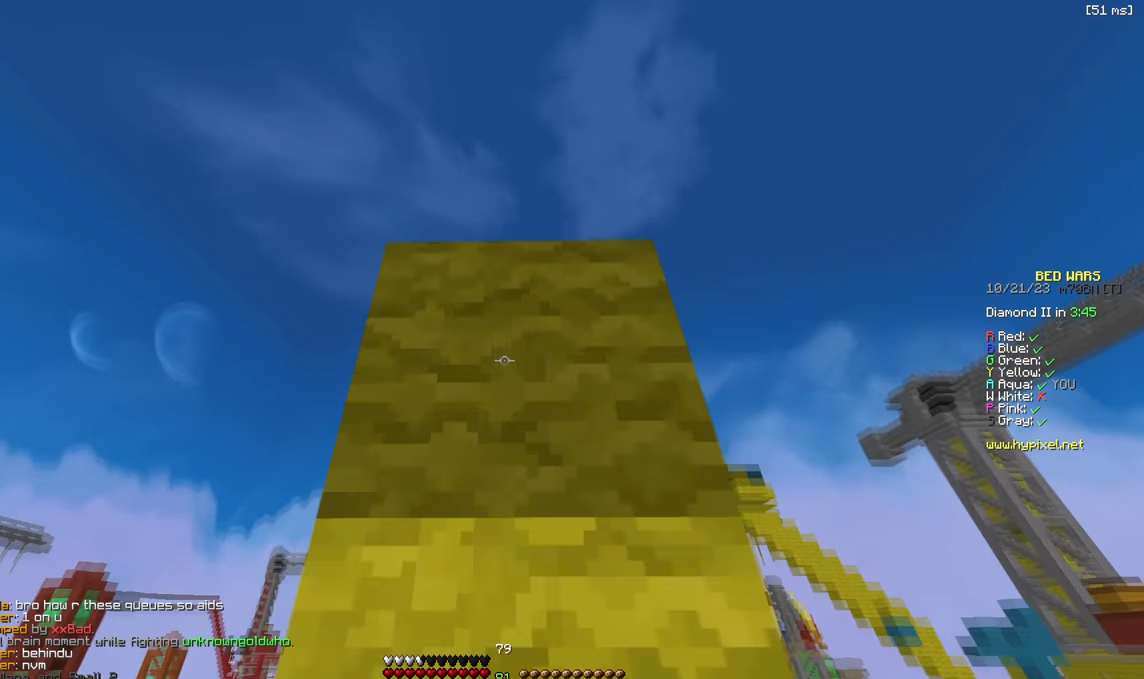
{"keys": [], "events": []}
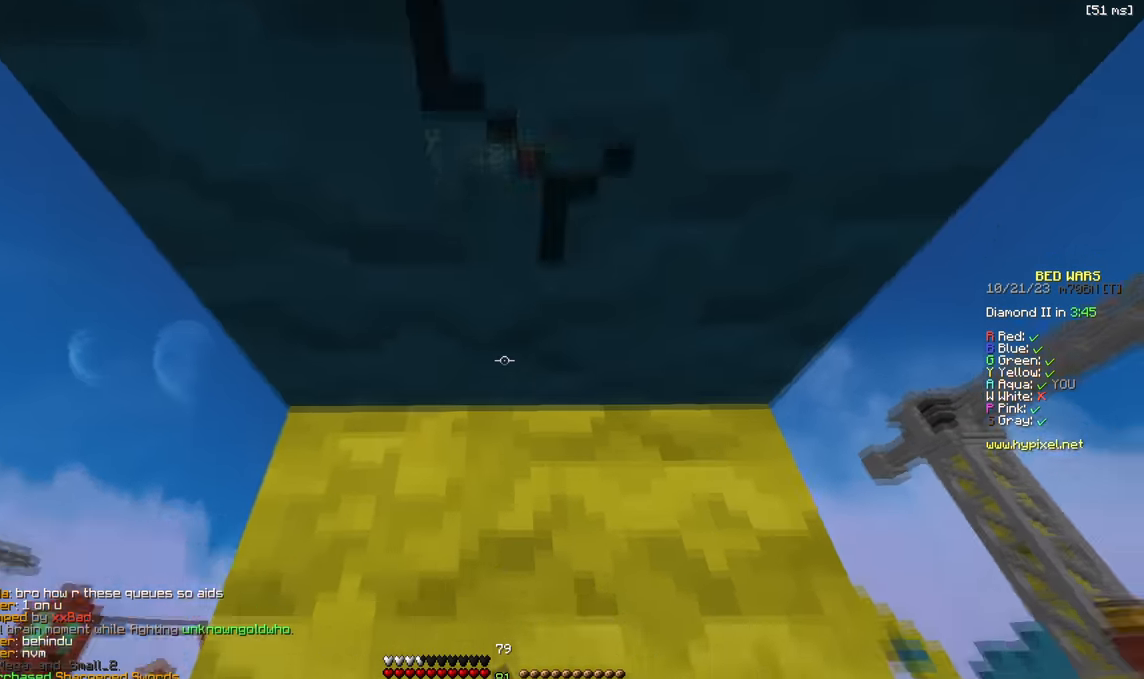
{"keys": ["d", "w"], "events": [[84, "a", "down"], [84, "s", "down"], [167, "s", "up"], [200, "s", "down"], [250, "a", "up"], [300, "s", "up"], [417, "d", "down"], [417, "w", "down"]]}
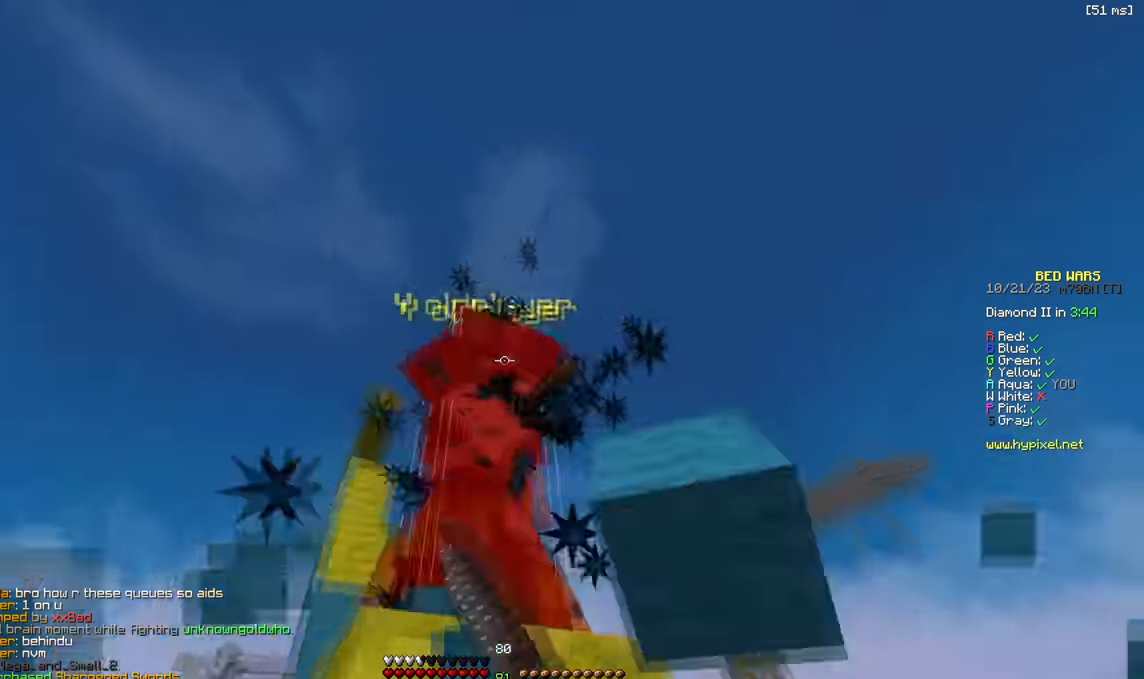
{"keys": ["a"], "events": [[284, "d", "up"], [367, "w", "up"], [434, "a", "down"]]}